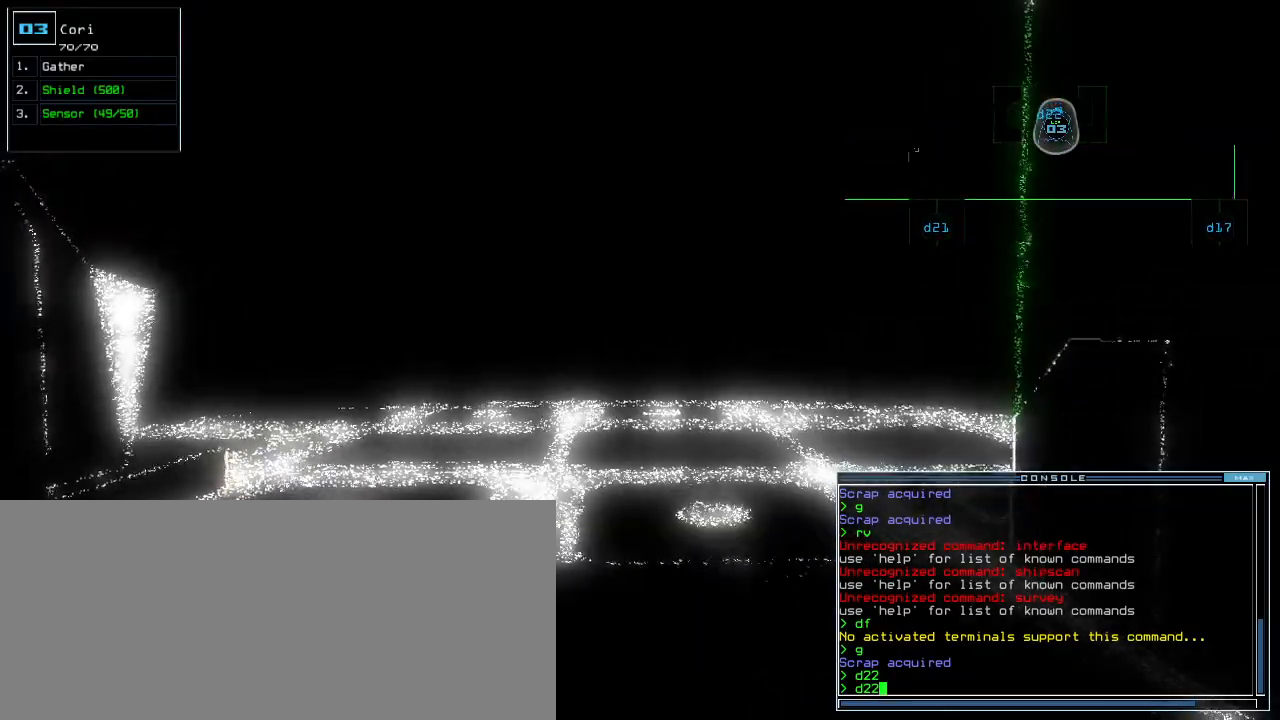
Gameplay with keyboard; each line is a JSON object with the keys held at the frame after it. "events" lists presses ("down") and releases ("up") of ".", "0", "1", "2", "3", "4", "5", "6", "7", "8", "9", "a", "b", "backspace", "c", "caps_lock", "comma", "ctrl_l", "ctrl_r", "d", "down", "e", "equals", "escape", "f", "f12", "g", "h", "i", "j", "k", "l", "left", "m", "minus", "n", "o", "p", "q", "quote", "r", "return", "right", "s", "semicolon", "shift_l", "shift_r", "space", "t", "tab", "tilde", "u", "up", "v", "w", "x", "y" and "z" between this image and that frame as [ms after this image, input, new state], when the widget could be followed in between. No other keys are recorded. Mouse input is not recorded.
{"keys": [], "events": []}
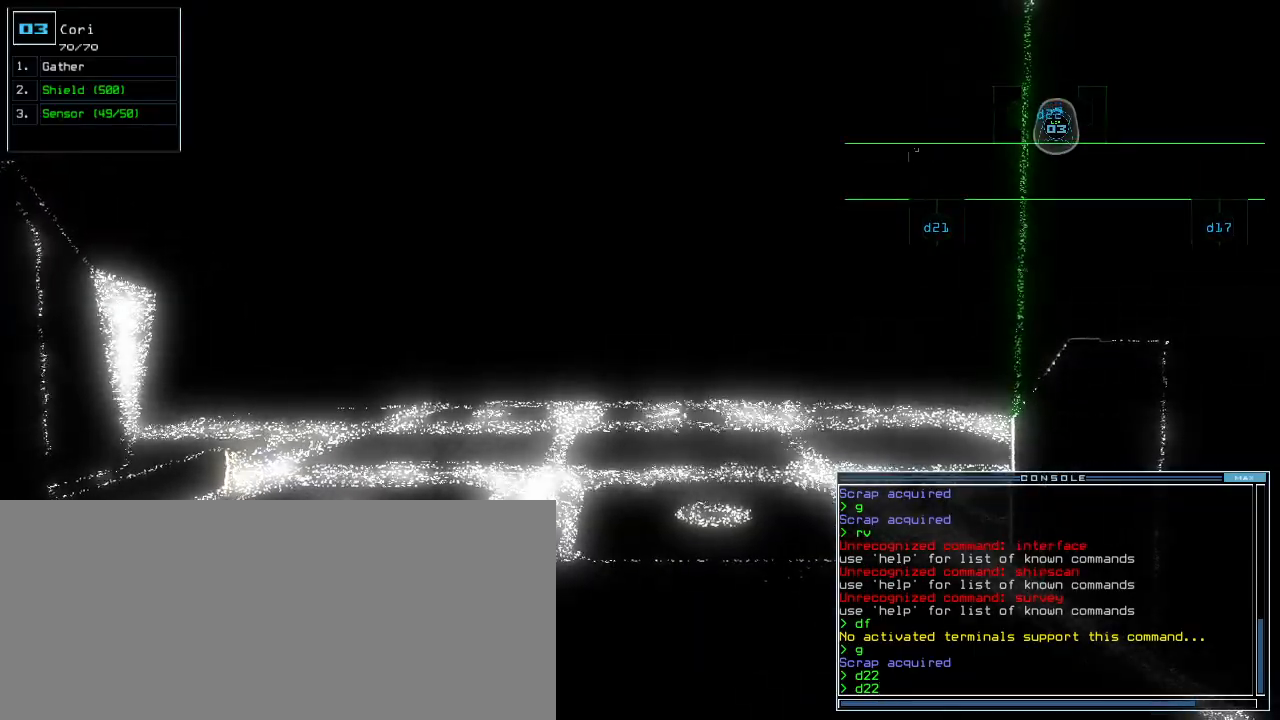
{"keys": [], "events": []}
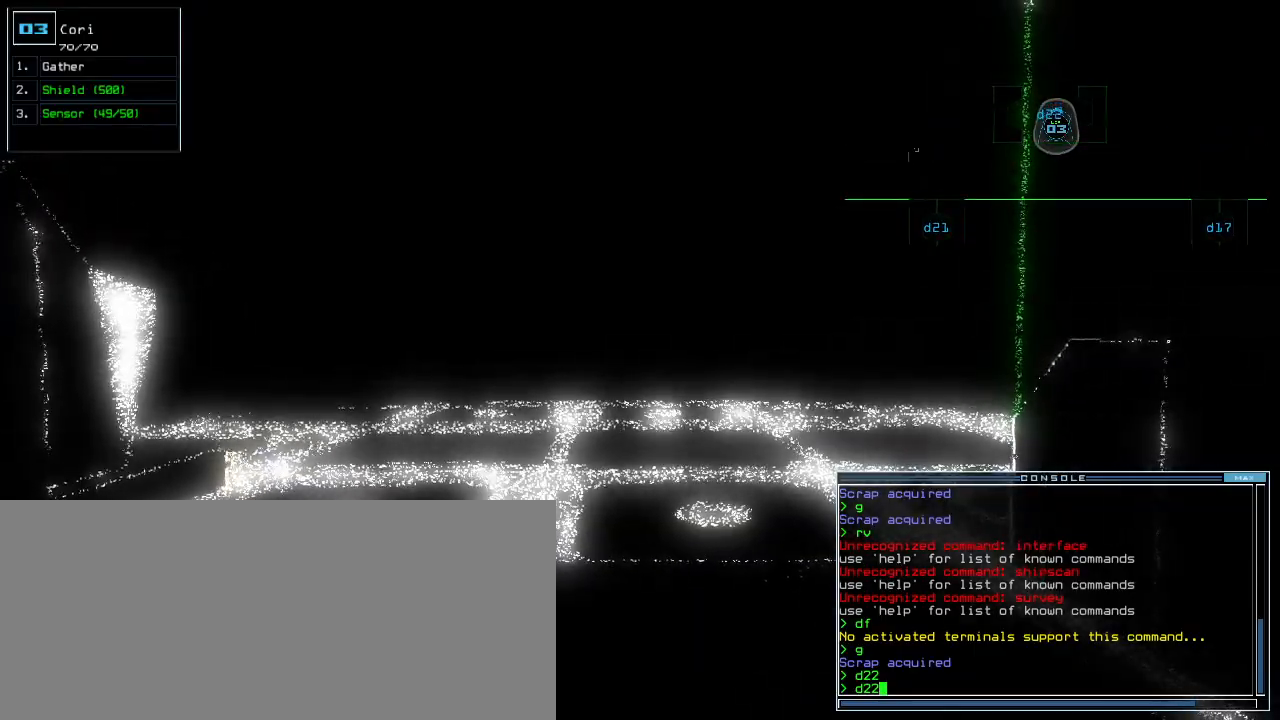
{"keys": [], "events": []}
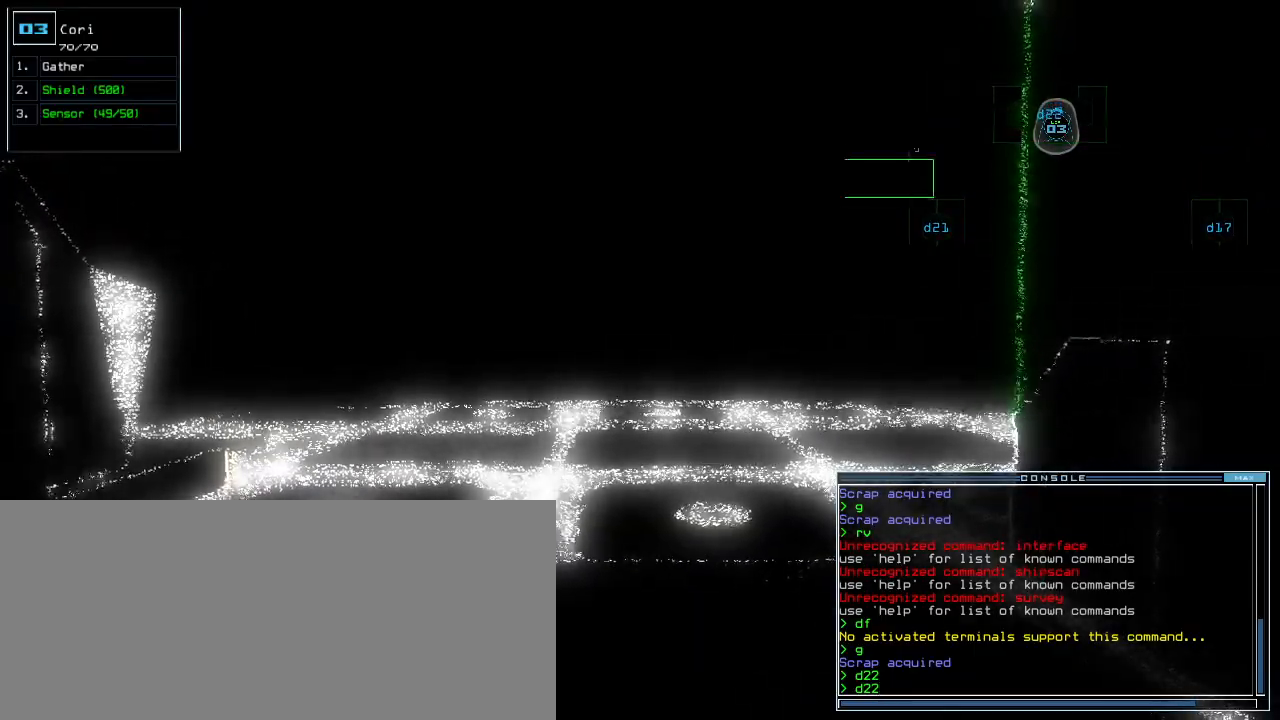
{"keys": [], "events": [[260, "down", "down"], [400, "down", "up"]]}
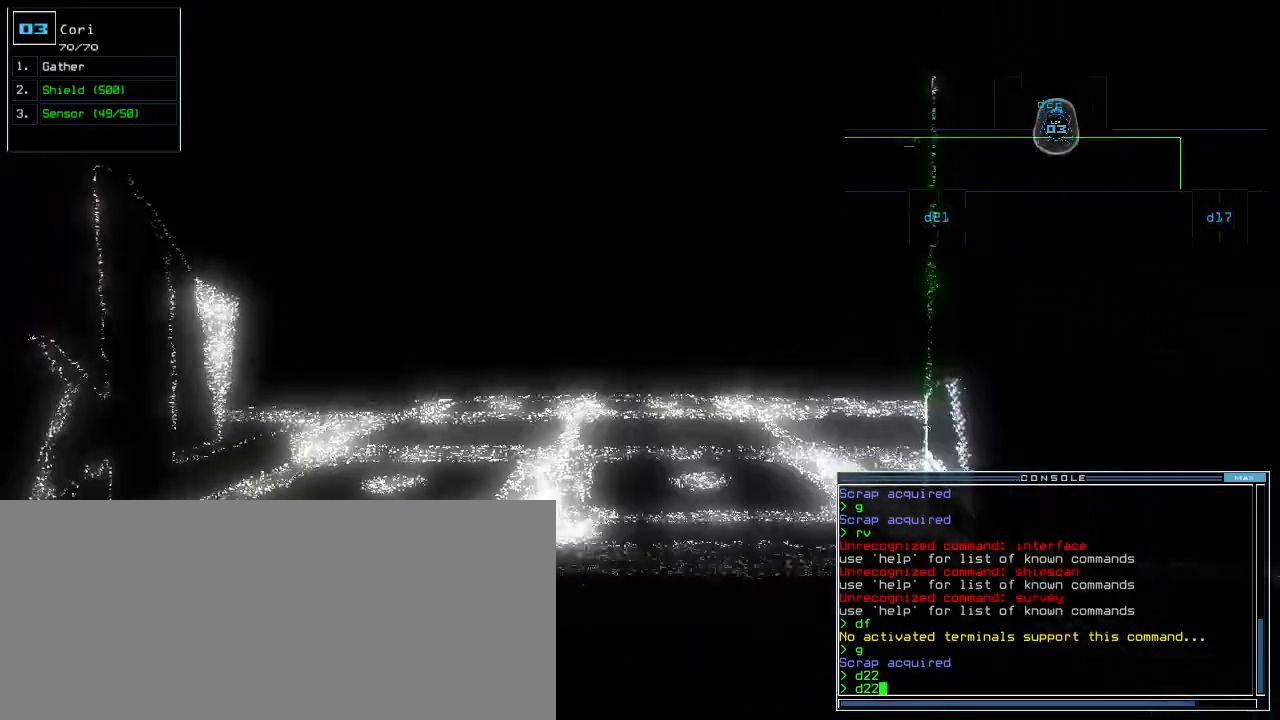
{"keys": []}
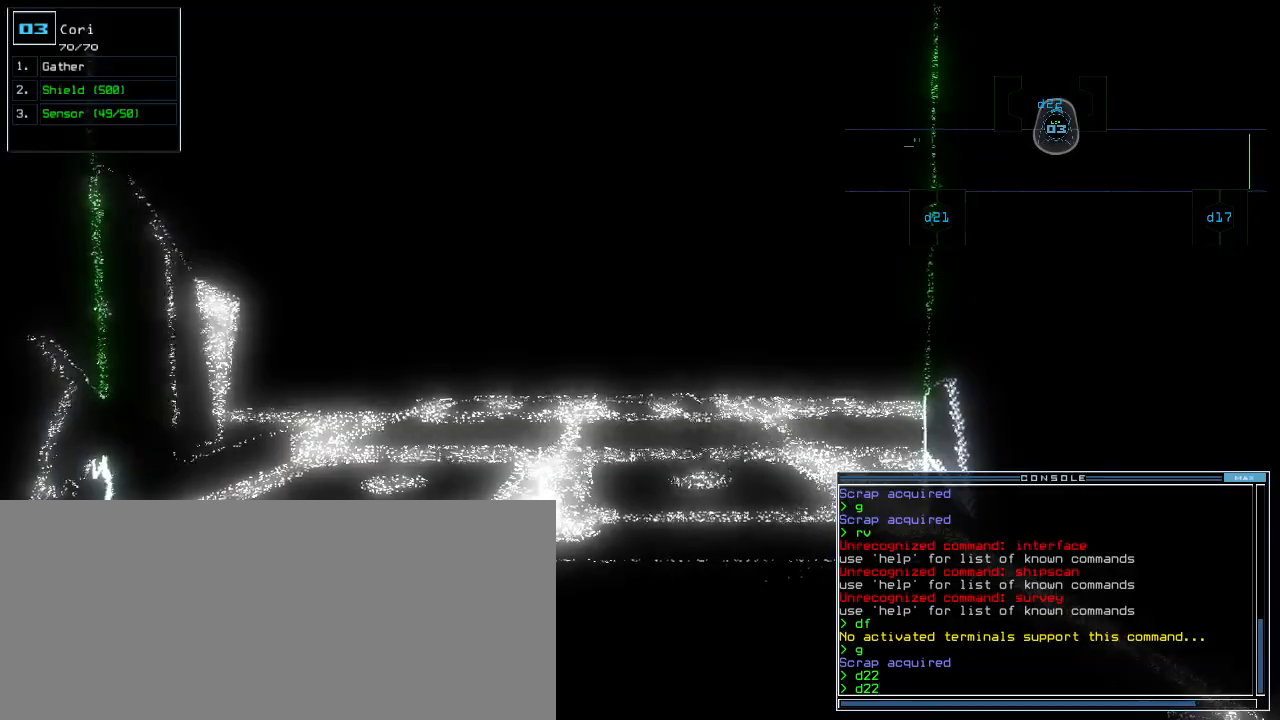
{"keys": []}
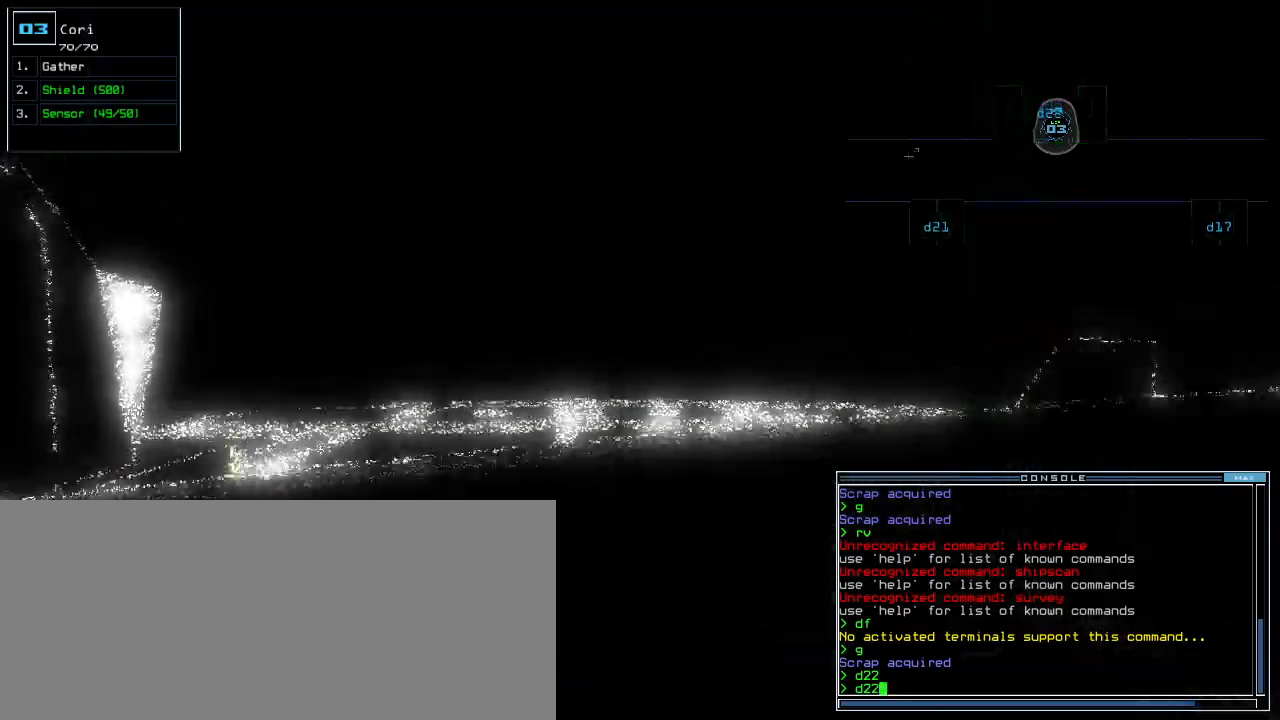
{"keys": []}
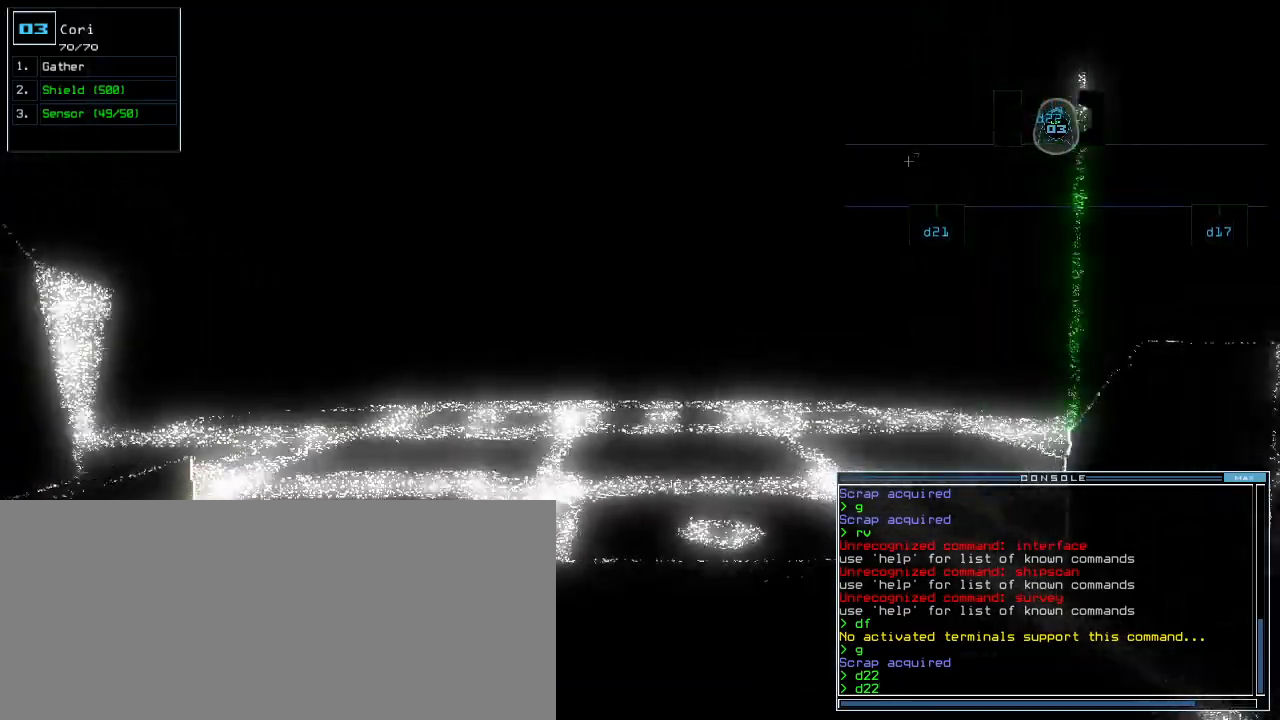
{"keys": ["up"], "events": [[120, "right", "down"], [180, "right", "up"], [320, "left", "down"], [380, "left", "up"], [420, "up", "down"]]}
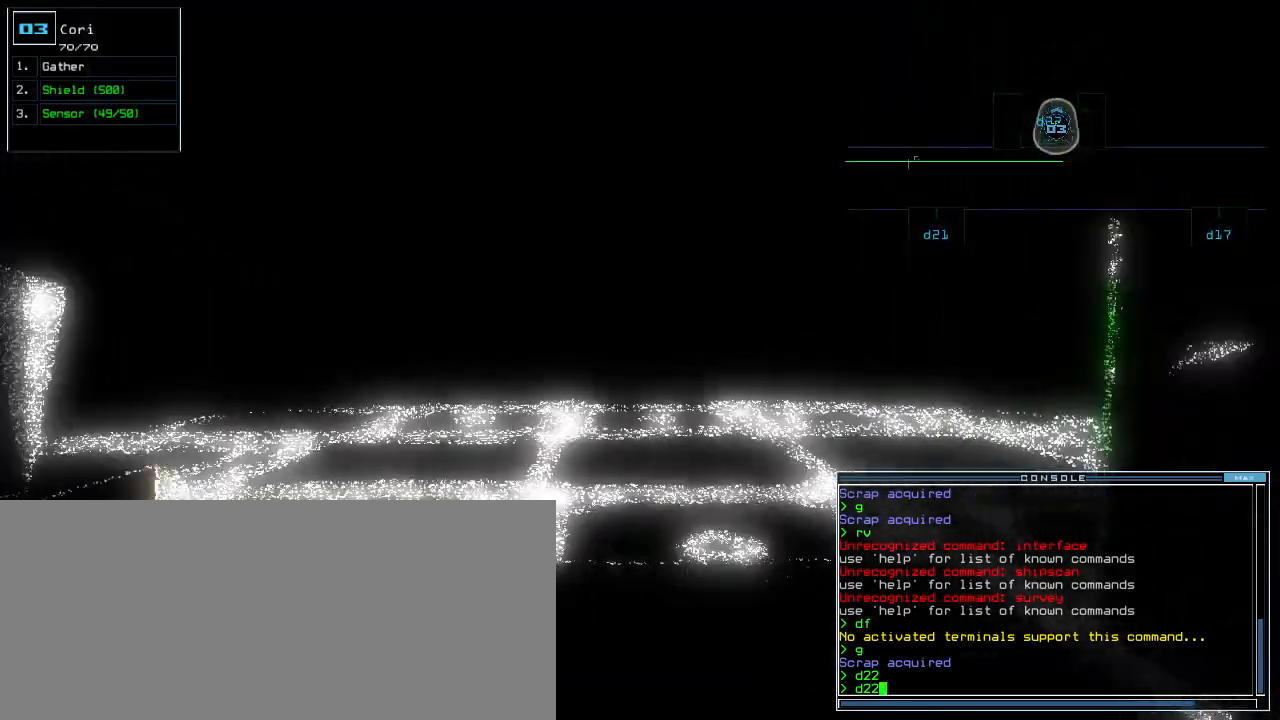
{"keys": ["escape"], "events": [[20, "up", "up"], [460, "escape", "down"]]}
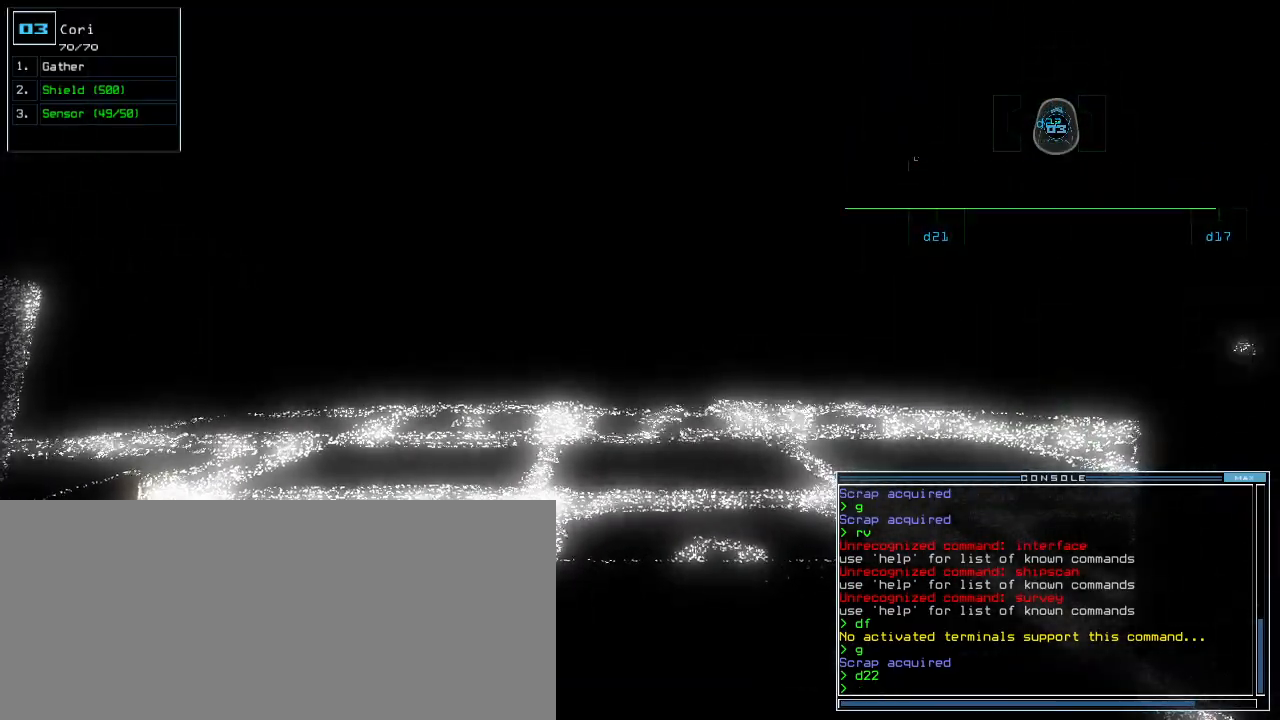
{"keys": [], "events": [[40, "escape", "up"], [260, "s", "down"], [340, "s", "up"], [400, "s", "down"], [500, "s", "up"]]}
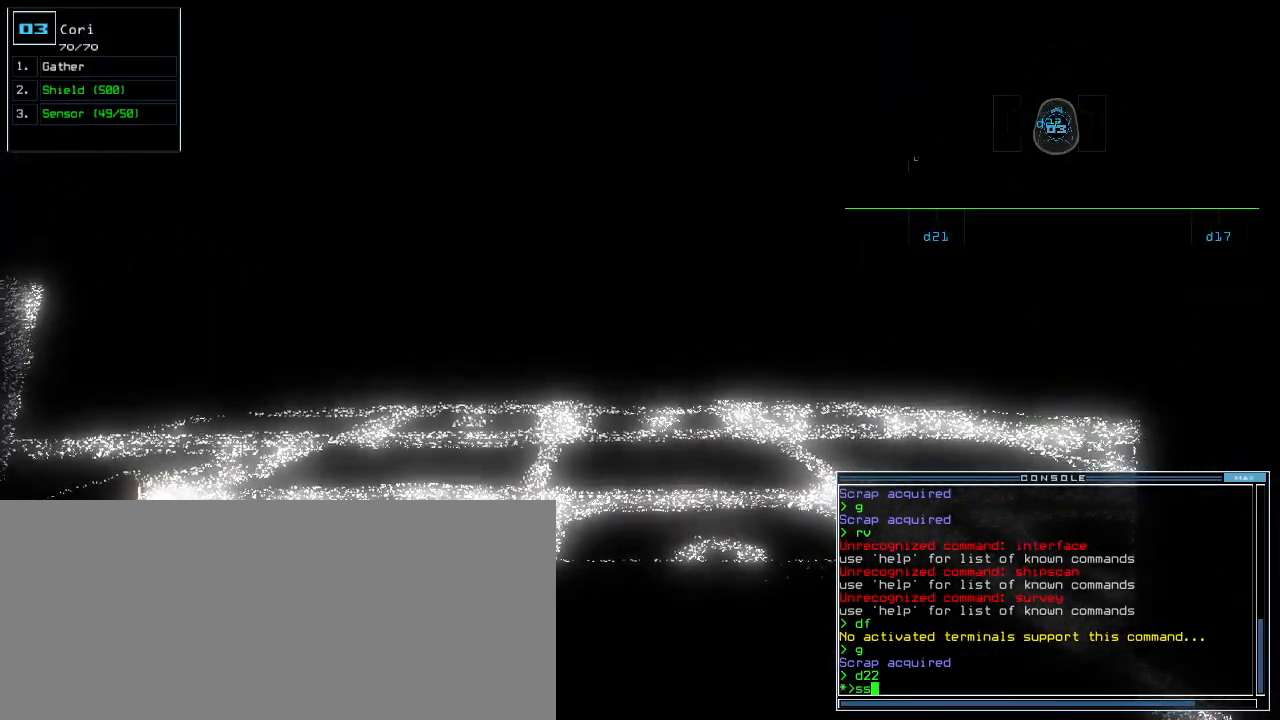
{"keys": [], "events": [[380, "up", "down"], [420, "up", "up"]]}
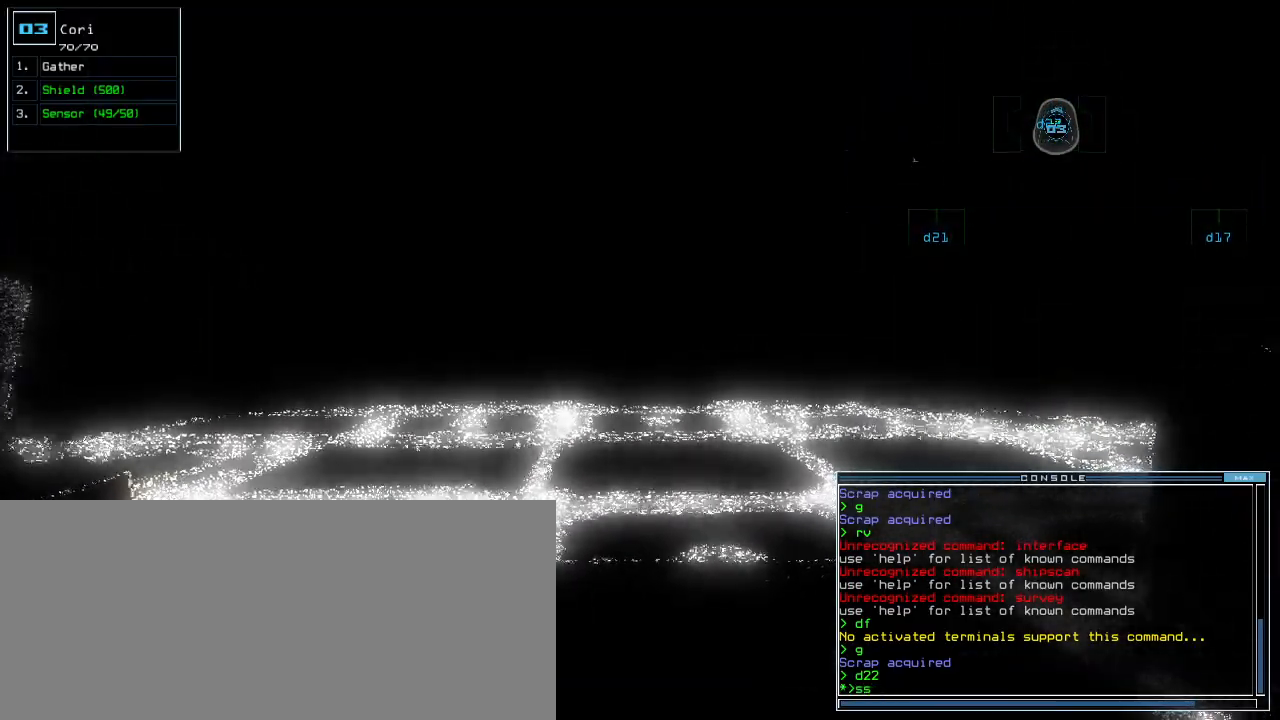
{"keys": ["up"], "events": [[60, "up", "down"], [100, "up", "up"], [180, "up", "down"], [220, "up", "up"], [320, "up", "down"], [360, "up", "up"], [420, "up", "down"]]}
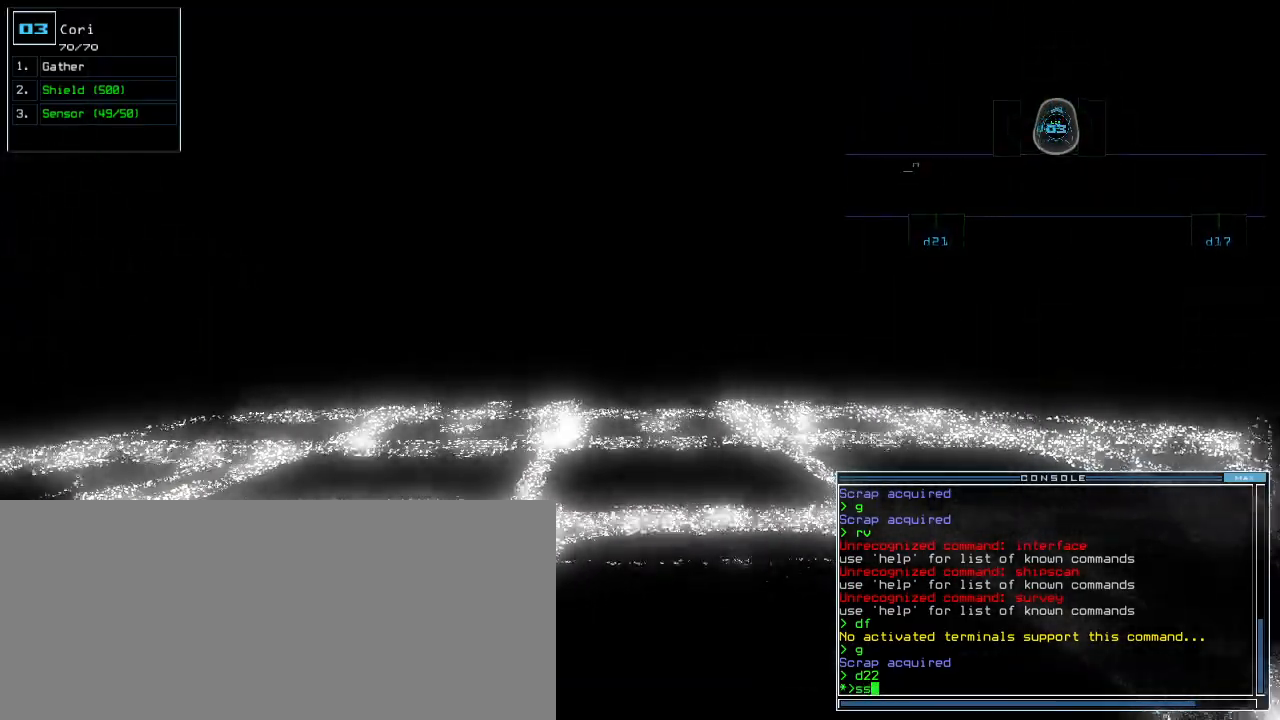
{"keys": ["up"]}
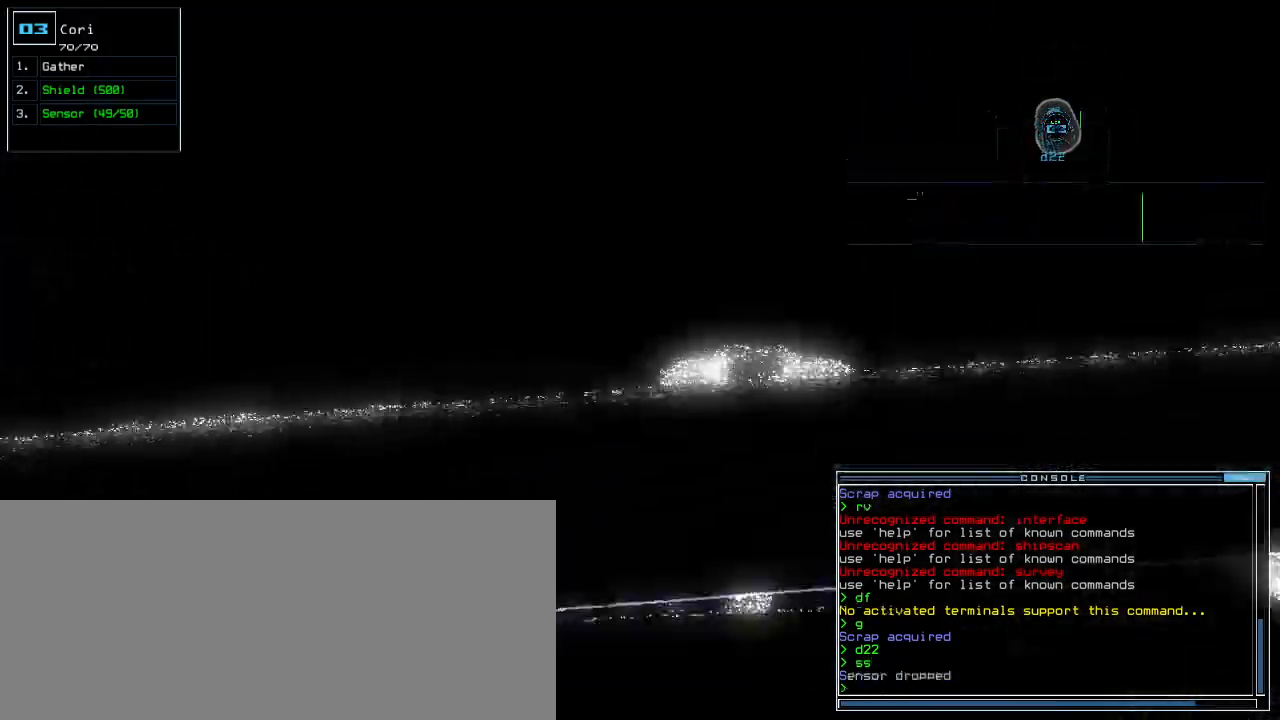
{"keys": ["left", "up"]}
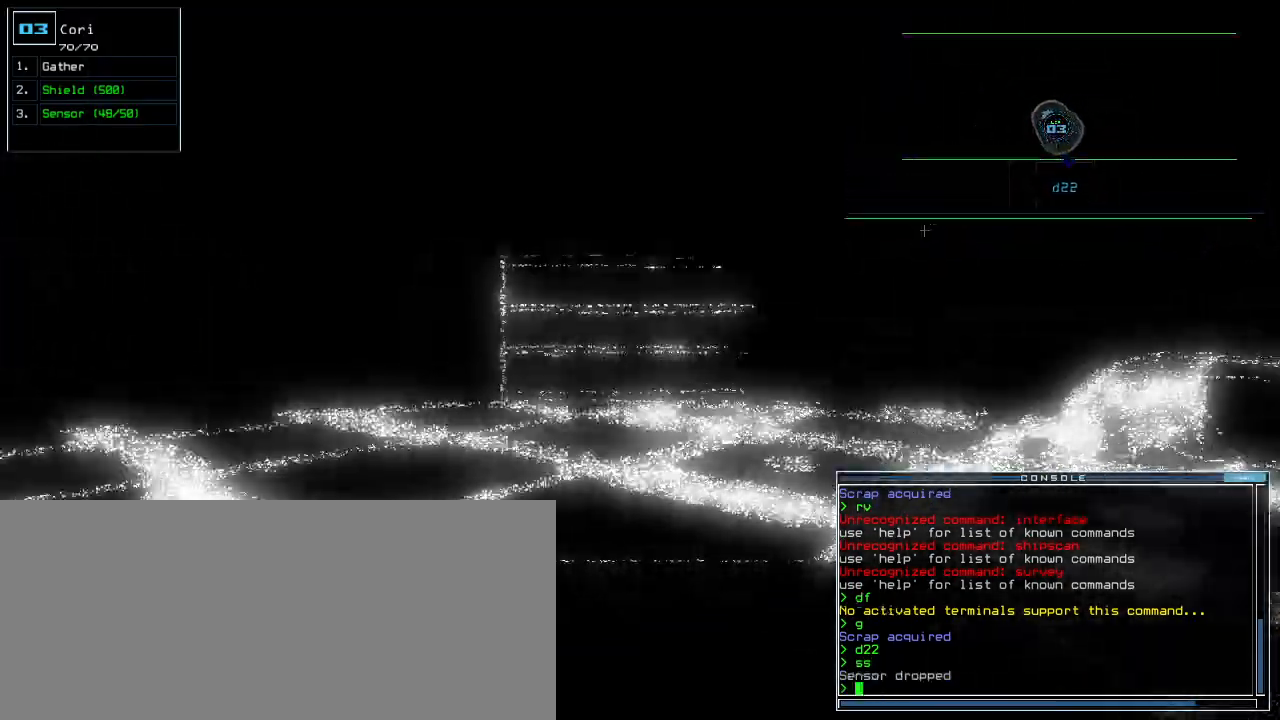
{"keys": ["left", "up"], "events": [[60, "left", "up"], [160, "left", "down"], [280, "left", "up"], [460, "left", "down"]]}
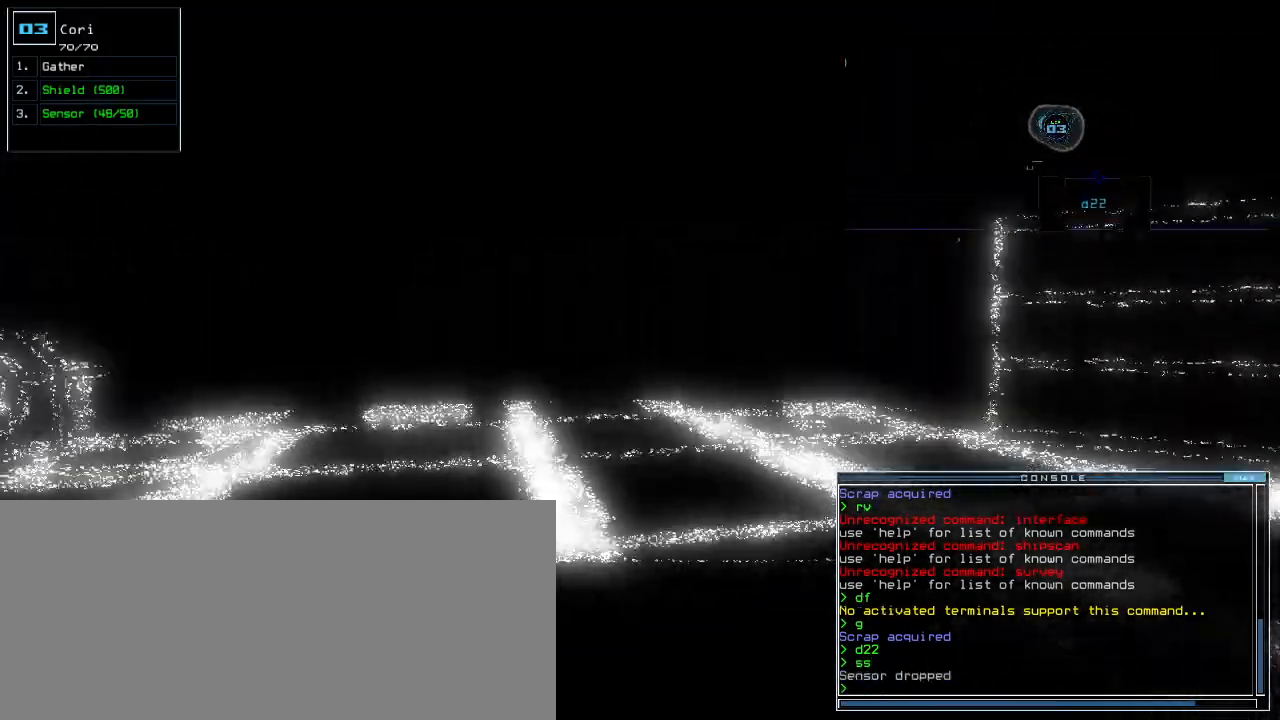
{"keys": ["up"]}
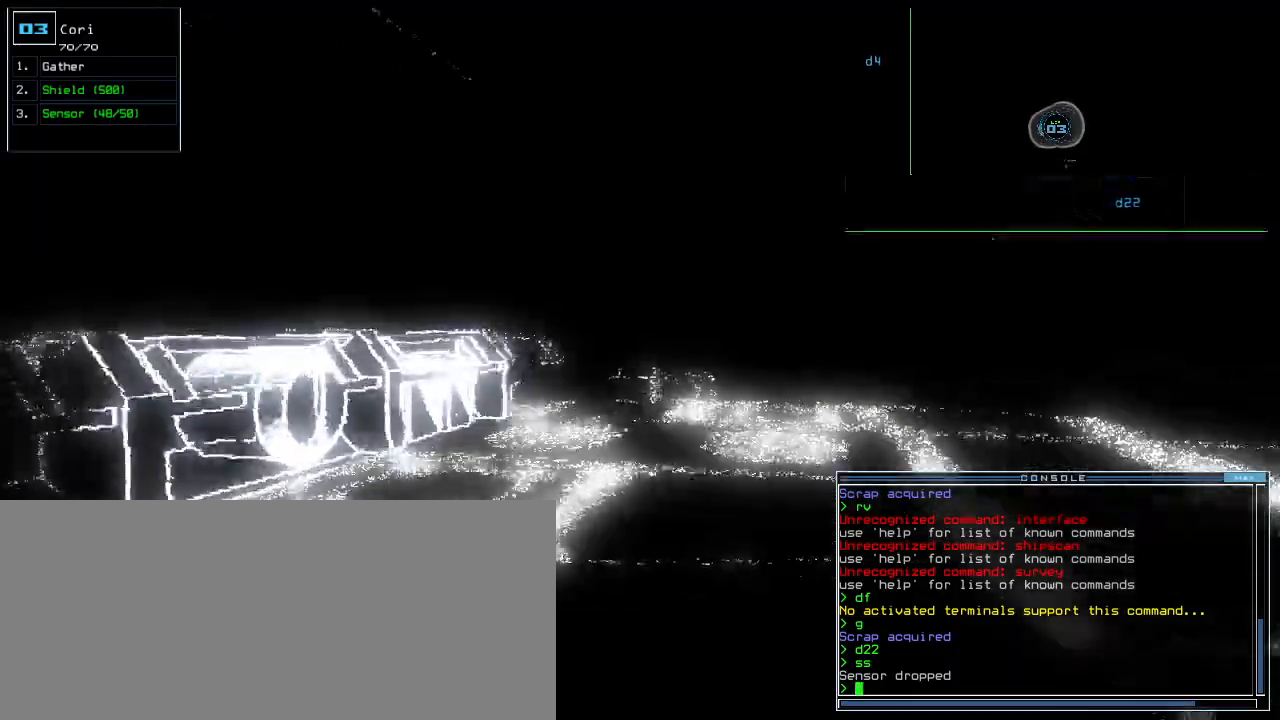
{"keys": ["up"], "events": [[300, "right", "down"], [360, "right", "up"]]}